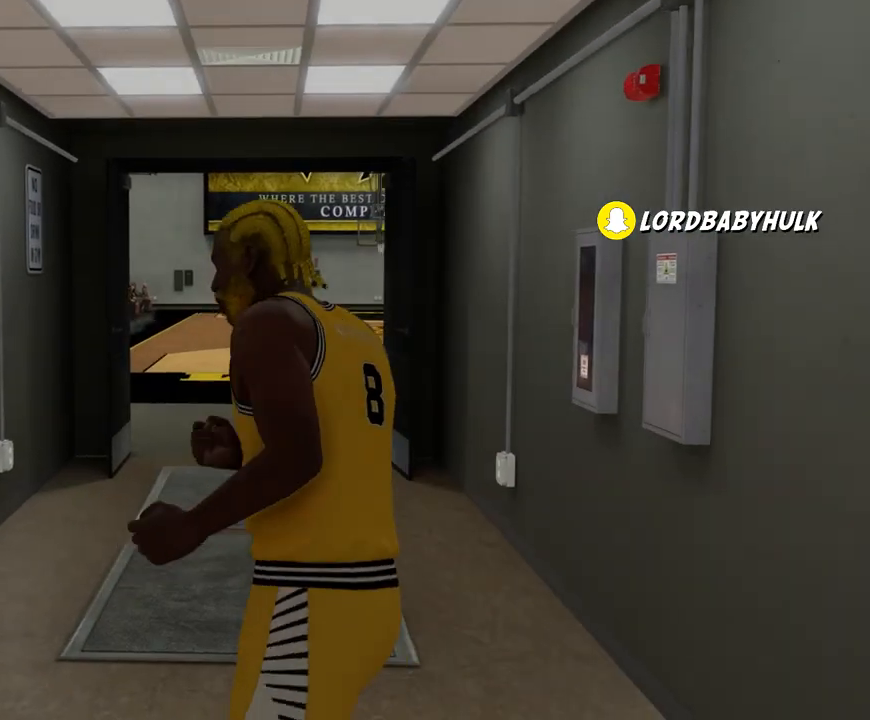
Gameplay with a controller (PlayStation layout); each line is a JSON object with the inputs held at the frame after it. "events" lists button and stick changes between this image and that frame as [ms after this image, input, new state], when the widget could be followed in between.
{"buttons": ["R2"], "left_stick": "up-right", "right_stick": "center", "events": [[283, "left_stick", "up-right"], [417, "R2", "down"]]}
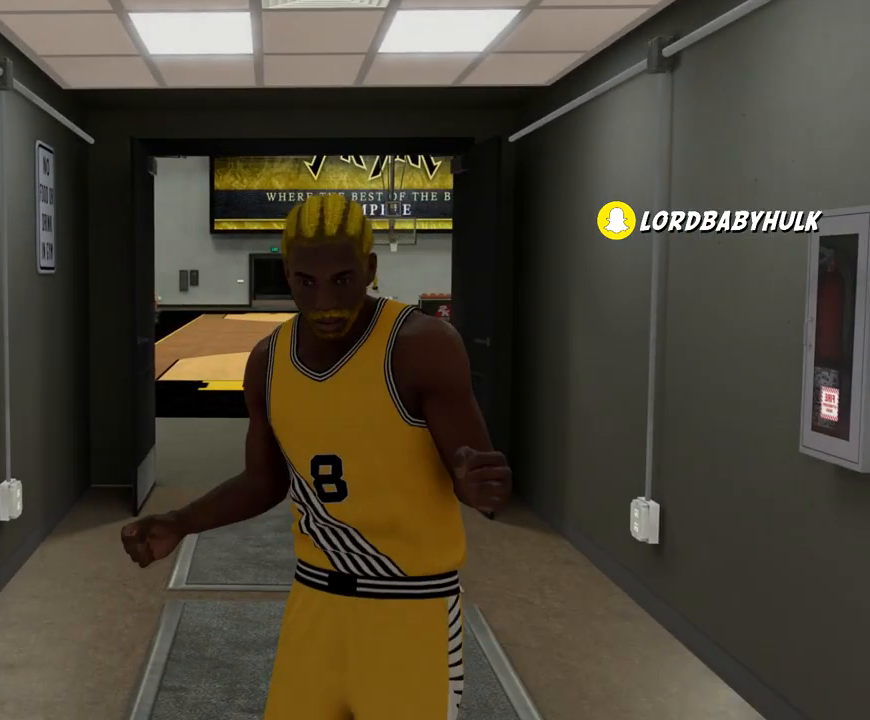
{"buttons": ["R2"], "left_stick": "up-right", "right_stick": "center", "events": []}
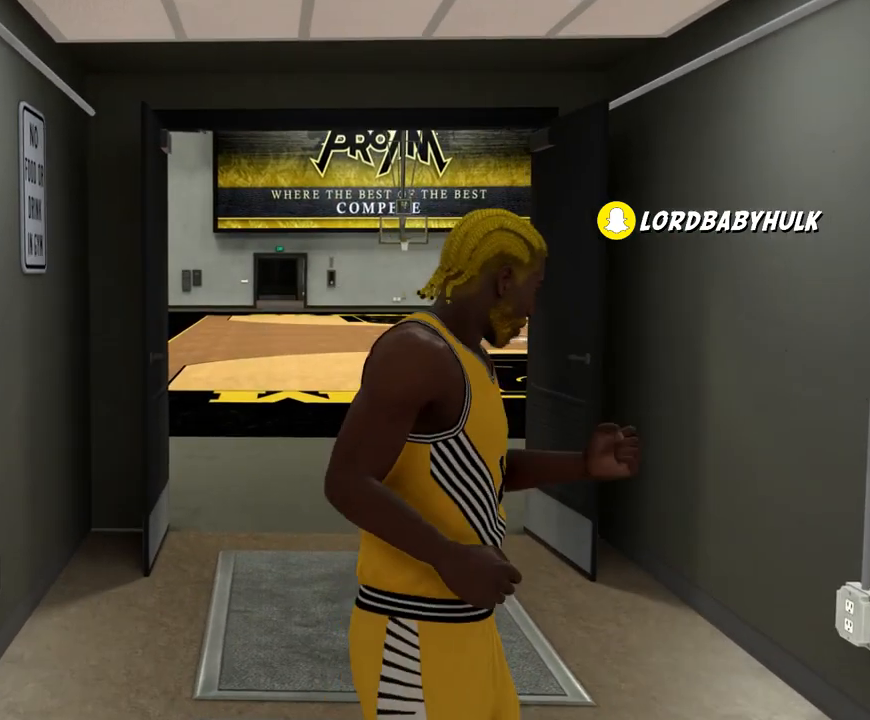
{"buttons": [], "left_stick": "center", "right_stick": "center", "events": [[283, "R2", "up"], [283, "left_stick", "center"]]}
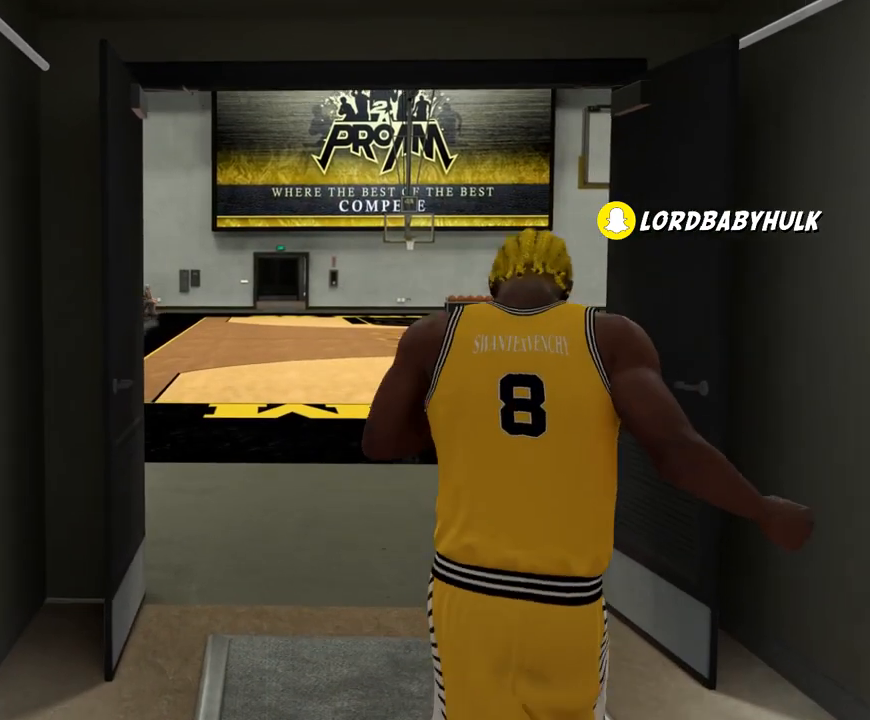
{"buttons": ["R2"], "left_stick": "up-right", "right_stick": "center", "events": [[50, "left_stick", "up"], [150, "R2", "down"], [183, "left_stick", "up-right"]]}
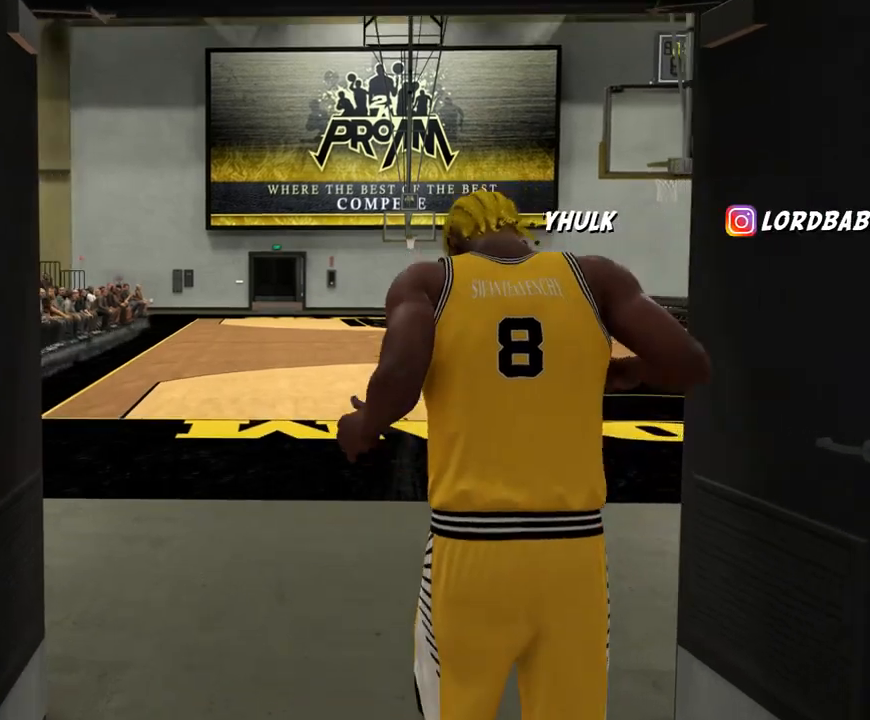
{"buttons": [], "left_stick": "up-right", "right_stick": "center", "events": [[483, "R2", "up"]]}
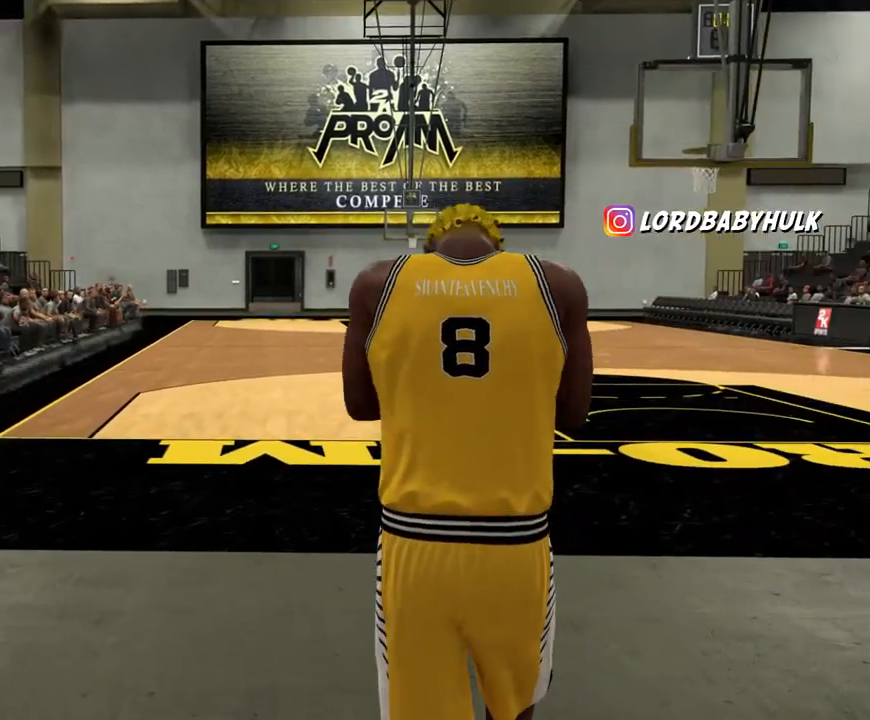
{"buttons": ["R2"], "left_stick": "right", "right_stick": "center", "events": [[67, "left_stick", "center"], [417, "left_stick", "right"], [450, "R2", "down"]]}
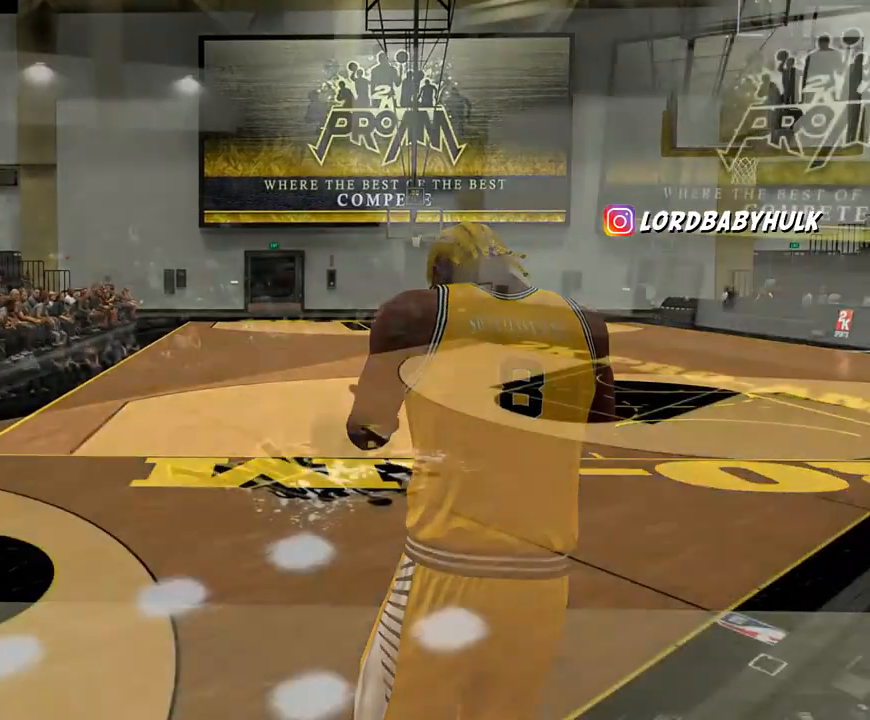
{"buttons": ["R2"], "left_stick": "down-right", "right_stick": "center", "events": [[83, "left_stick", "down-right"]]}
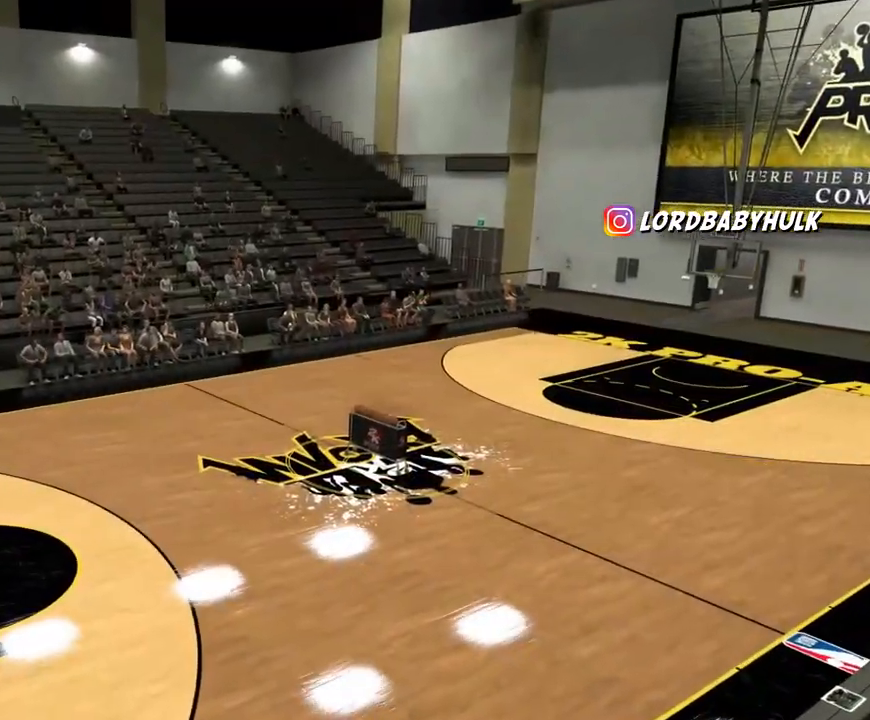
{"buttons": [], "left_stick": "up", "right_stick": "left", "events": [[50, "R2", "up"], [183, "left_stick", "right"], [450, "left_stick", "up"], [483, "right_stick", "left"]]}
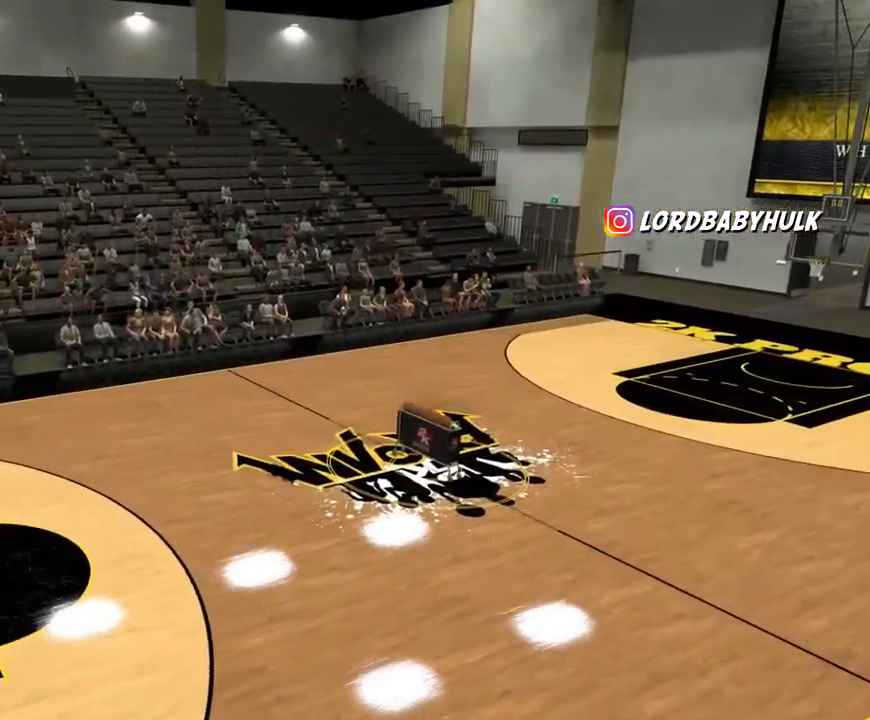
{"buttons": ["R2"], "left_stick": "up", "right_stick": "center", "events": [[217, "left_stick", "up-right"], [383, "right_stick", "center"], [450, "R2", "down"], [483, "left_stick", "up"]]}
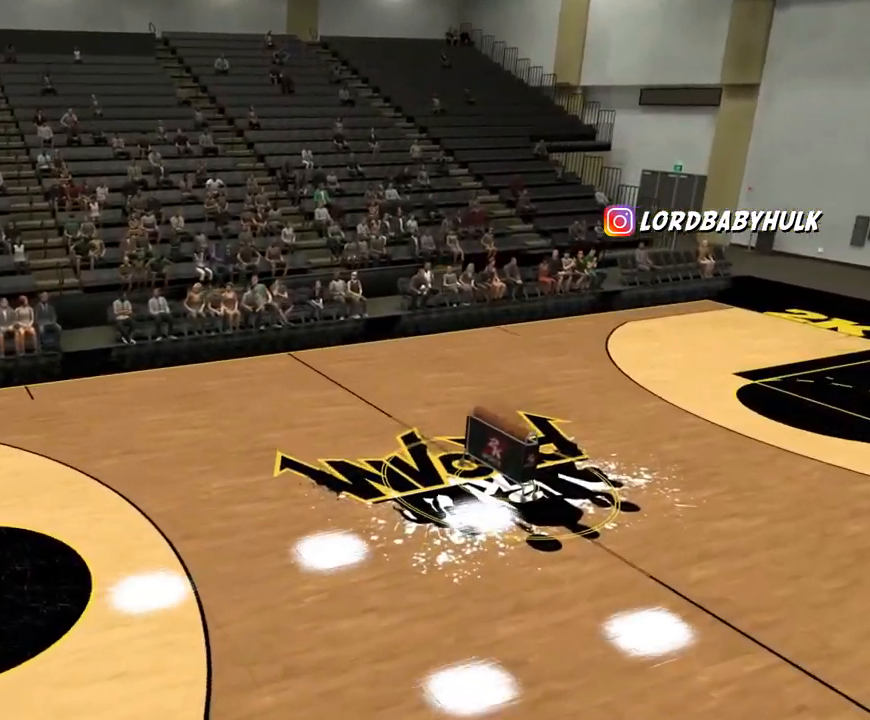
{"buttons": ["R2"], "left_stick": "up-left", "right_stick": "center", "events": [[383, "left_stick", "up-left"]]}
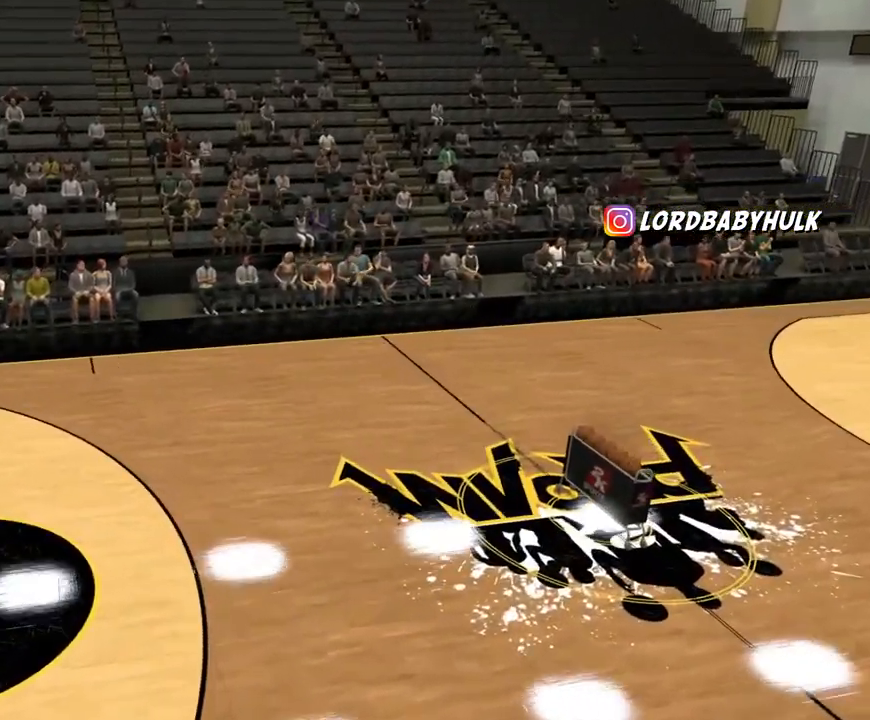
{"buttons": ["R2"], "left_stick": "up-left", "right_stick": "center", "events": []}
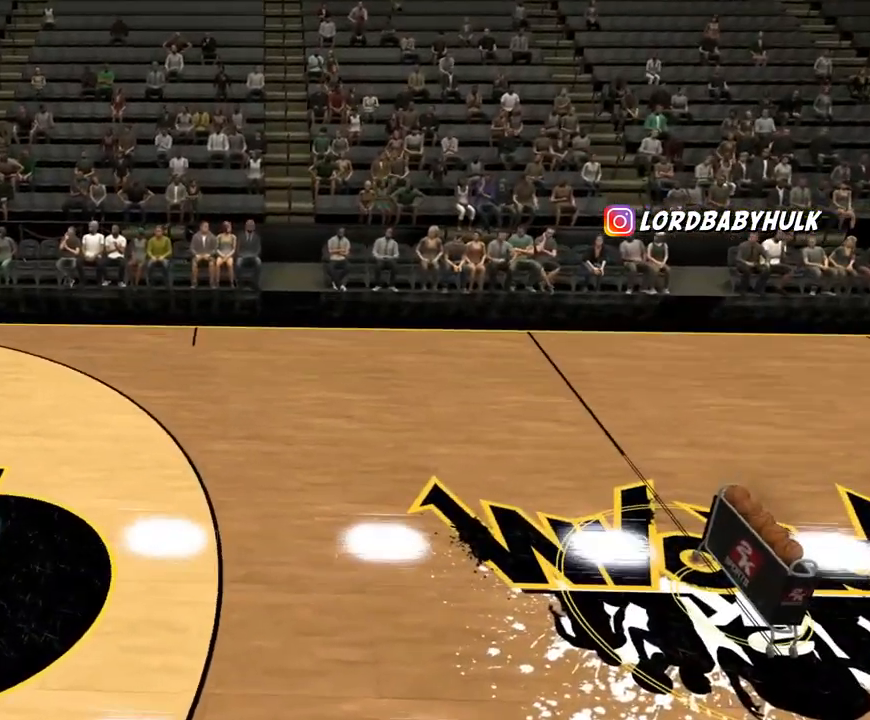
{"buttons": [], "left_stick": "up", "right_stick": "center", "events": [[50, "right_stick", "down-left"], [100, "right_stick", "left"], [317, "left_stick", "up"], [383, "R2", "up"], [383, "right_stick", "center"]]}
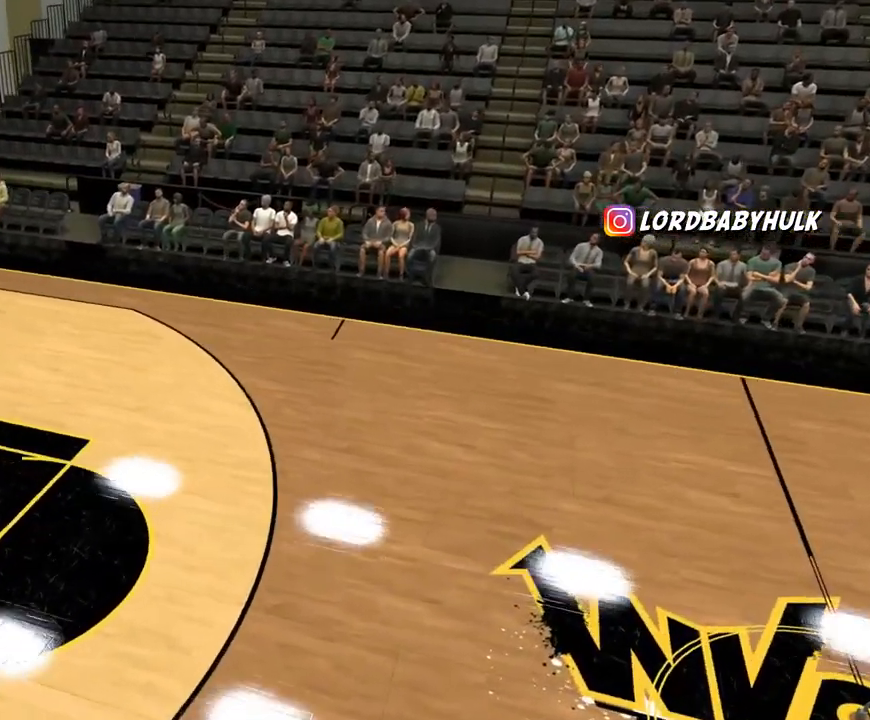
{"buttons": ["R2"], "left_stick": "up-right", "right_stick": "center", "events": [[117, "left_stick", "up-right"], [417, "R2", "down"]]}
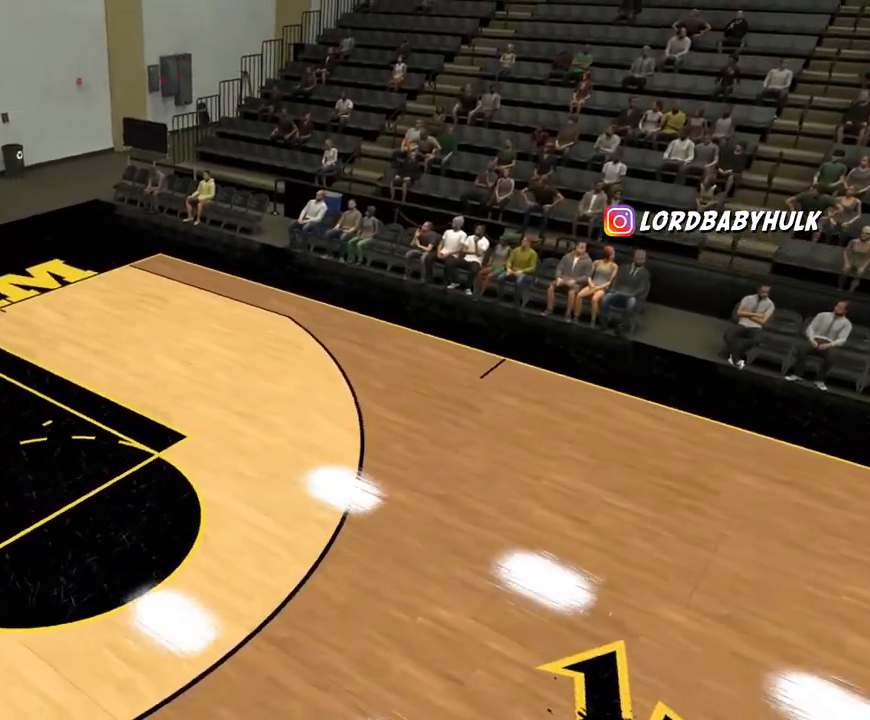
{"buttons": ["R2"], "left_stick": "up-right", "right_stick": "center", "events": []}
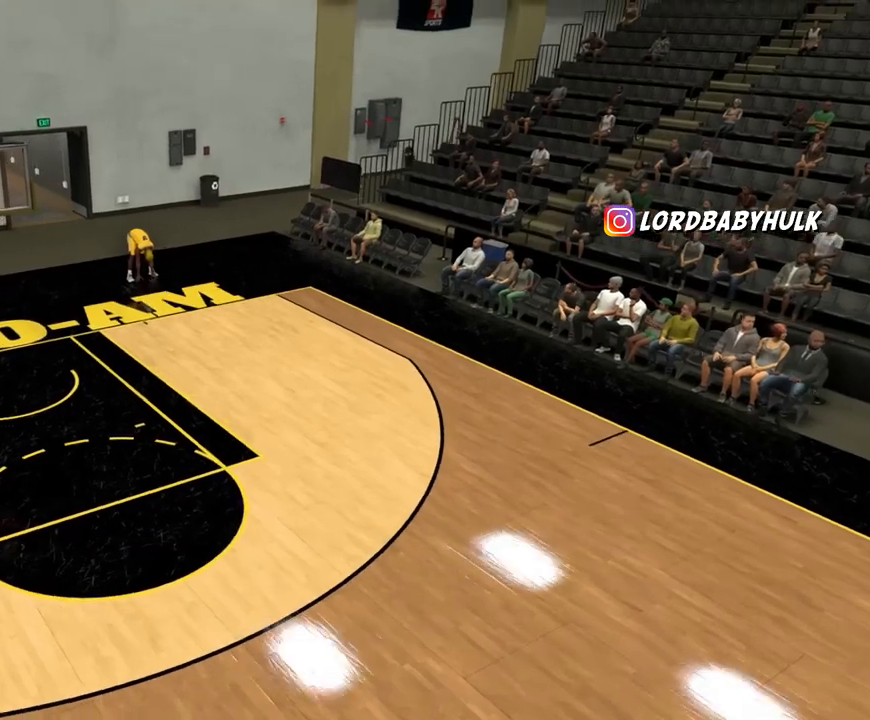
{"buttons": ["R2"], "left_stick": "up", "right_stick": "center", "events": [[183, "left_stick", "up"]]}
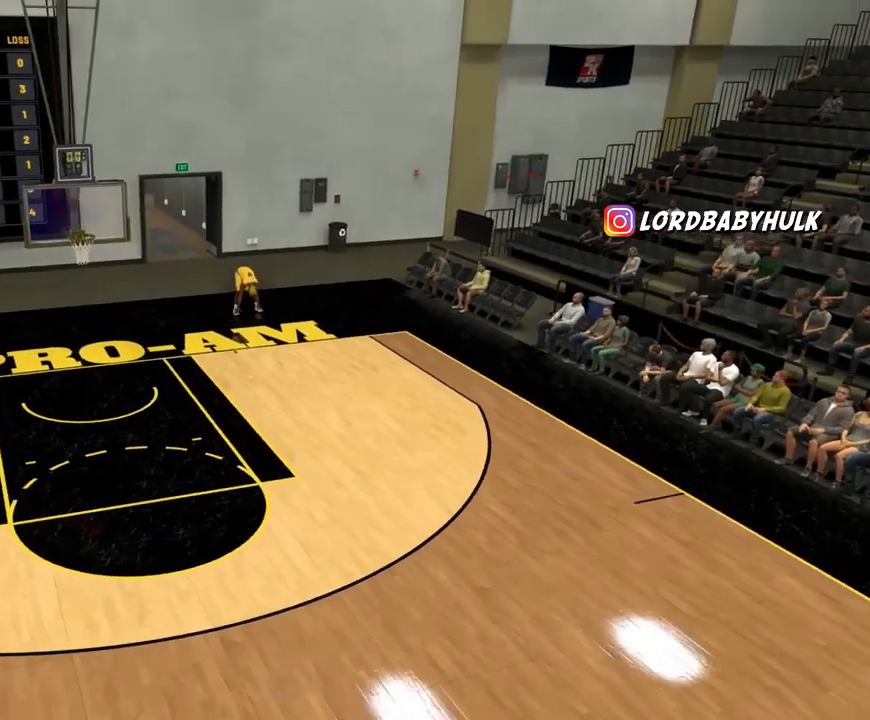
{"buttons": ["R2"], "left_stick": "up-right", "right_stick": "center", "events": [[50, "left_stick", "up-right"]]}
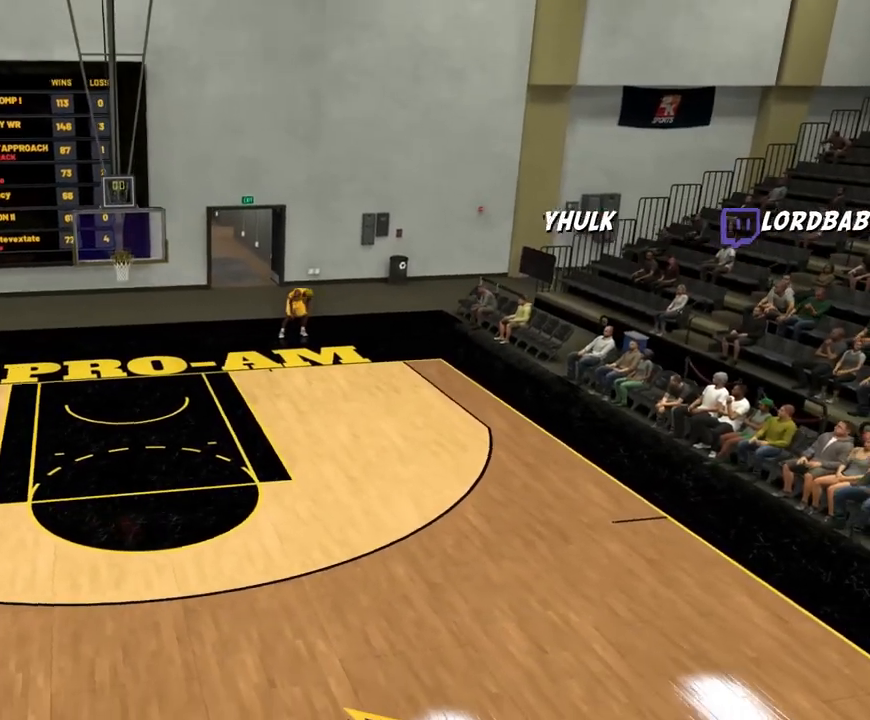
{"buttons": ["R2"], "left_stick": "up", "right_stick": "center", "events": [[50, "left_stick", "up"]]}
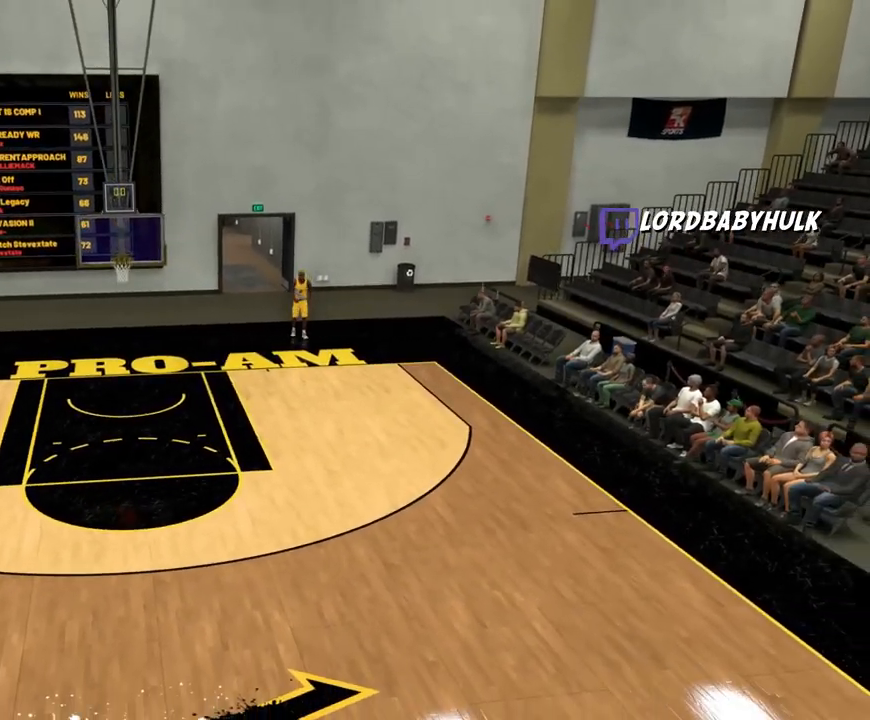
{"buttons": ["R2"], "left_stick": "up-right", "right_stick": "center", "events": [[83, "left_stick", "up-right"]]}
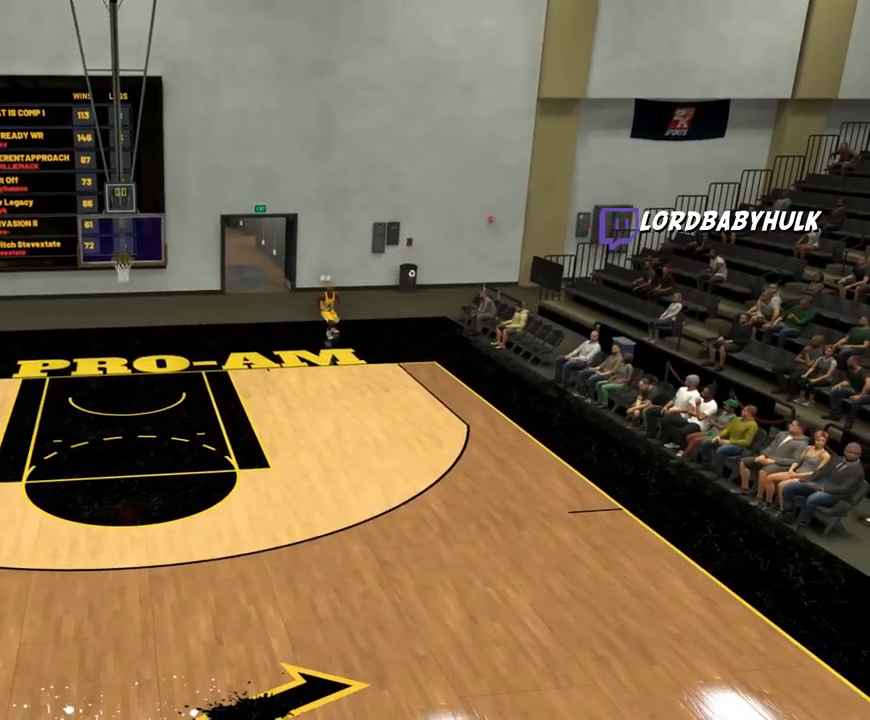
{"buttons": ["R2"], "left_stick": "up", "right_stick": "center", "events": [[217, "left_stick", "up"]]}
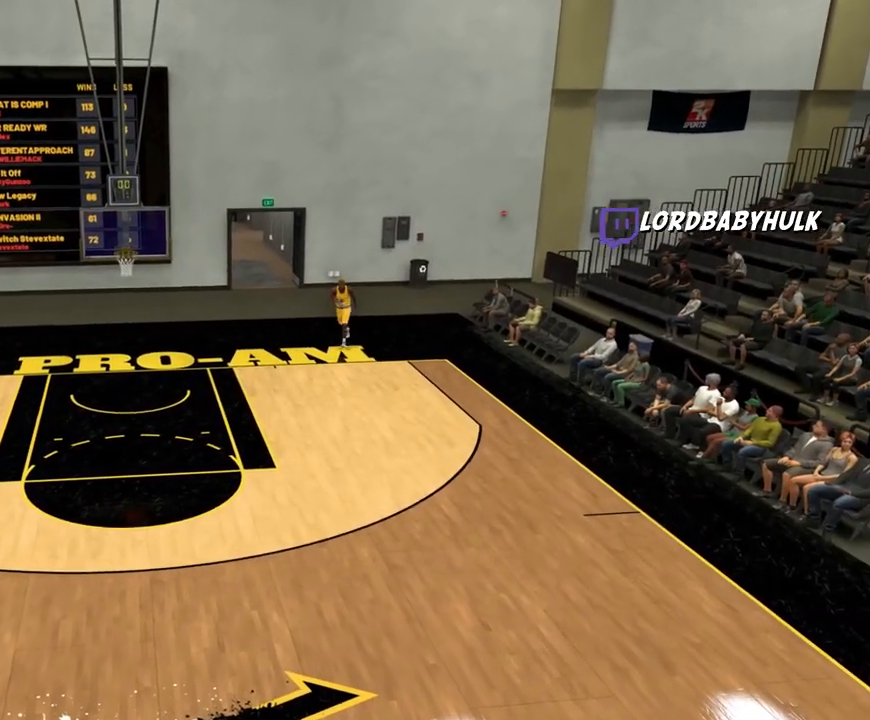
{"buttons": ["R2"], "left_stick": "up-right", "right_stick": "center", "events": [[317, "left_stick", "up-right"]]}
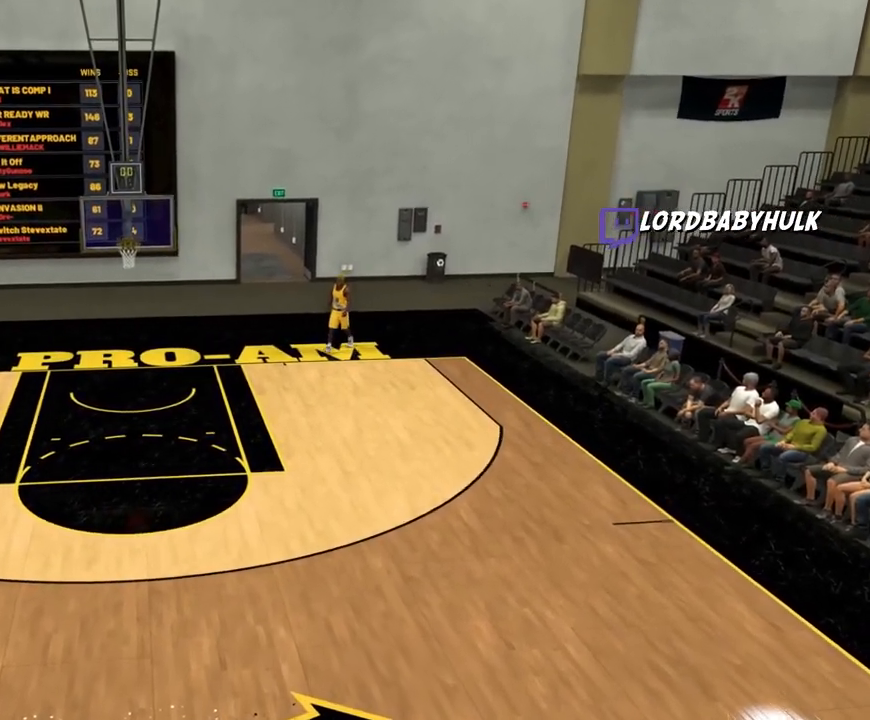
{"buttons": ["R2"], "left_stick": "up-right", "right_stick": "center", "events": []}
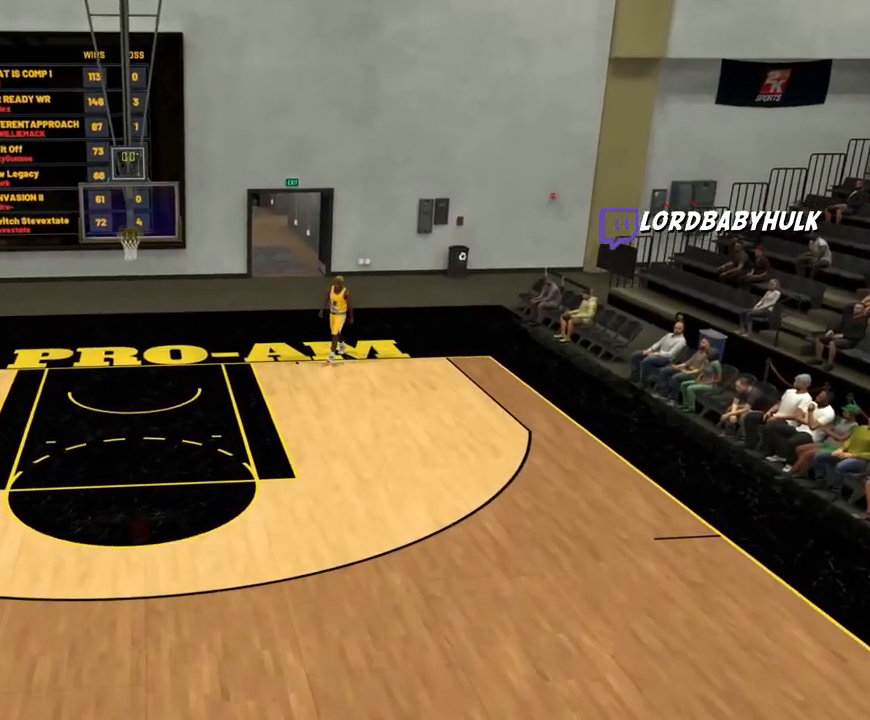
{"buttons": [], "left_stick": "center", "right_stick": "center", "events": [[250, "left_stick", "right"], [317, "R2", "up"], [417, "left_stick", "center"]]}
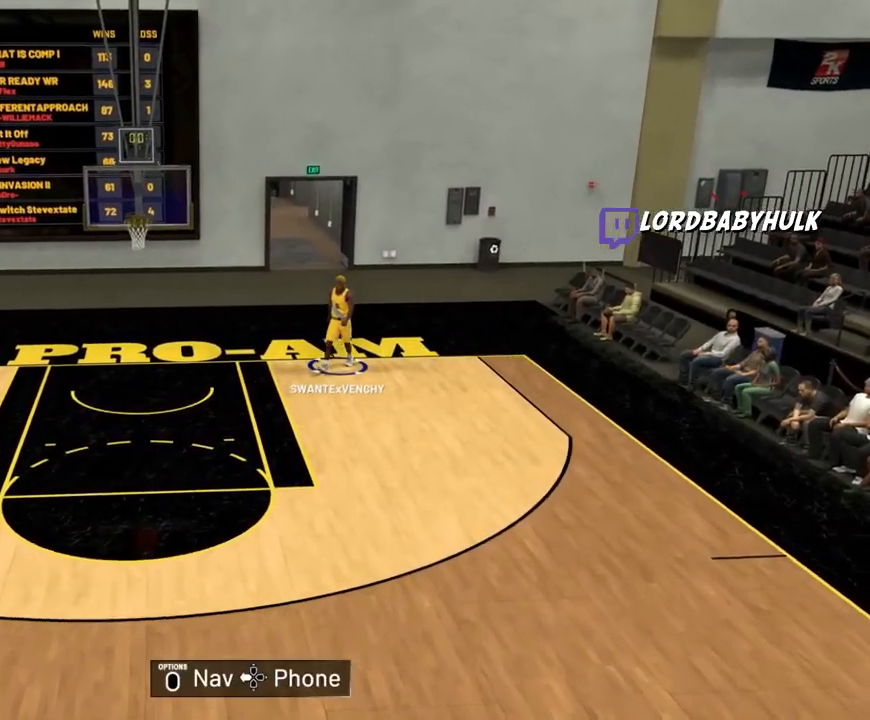
{"buttons": ["R2"], "left_stick": "up-right", "right_stick": "center", "events": [[17, "R2", "down"], [83, "left_stick", "right"], [200, "R2", "up"], [217, "left_stick", "up-right"], [283, "R2", "down"]]}
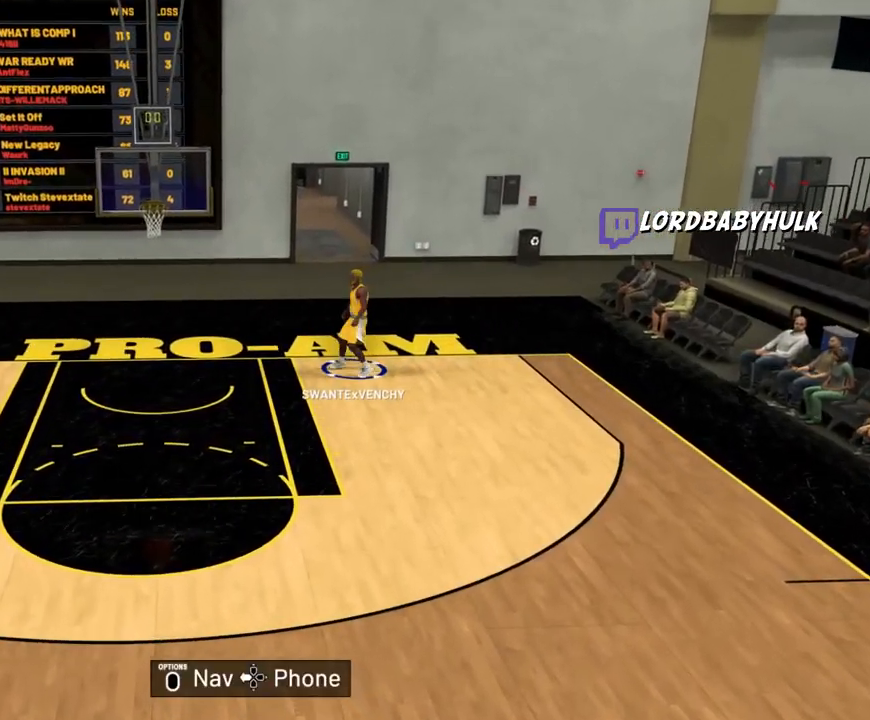
{"buttons": ["R2"], "left_stick": "up", "right_stick": "center", "events": [[50, "R2", "up"], [117, "R2", "down"], [433, "left_stick", "up"]]}